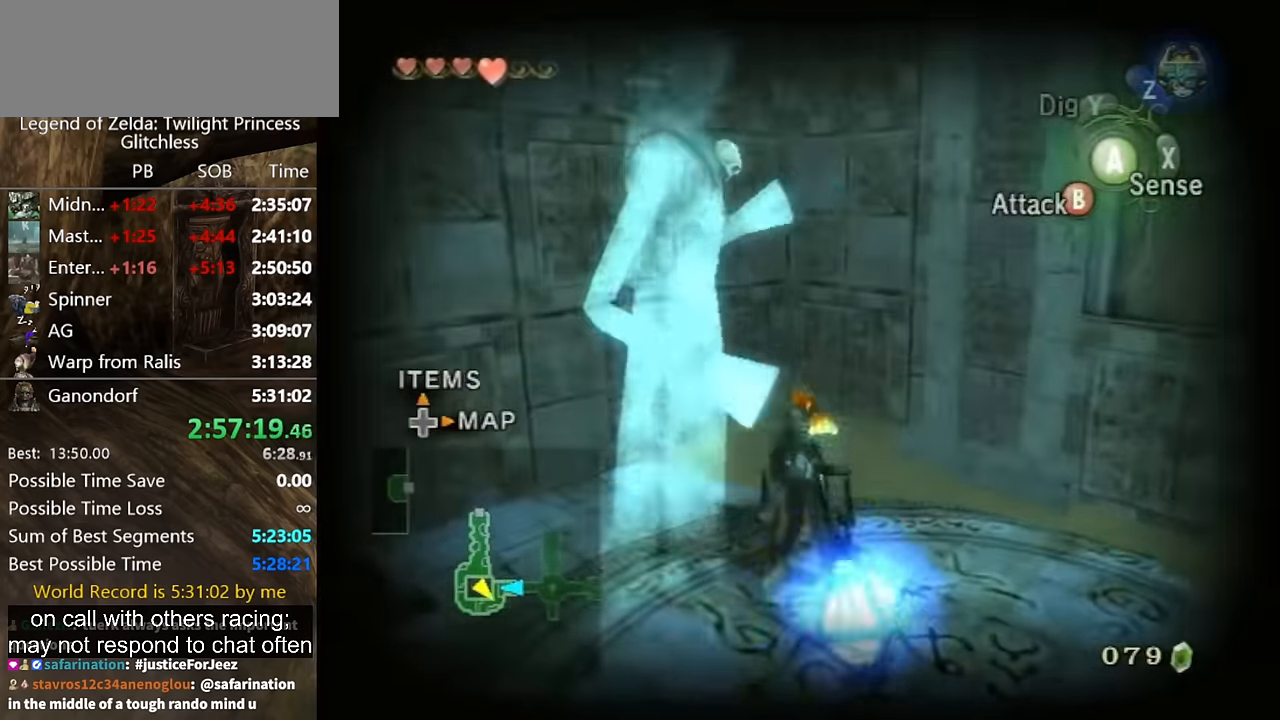
Gameplay with a controller (Nintendo layout); each line is a JSON object with the inputs held at the frame after it. "button_events" lists button changes between this image and that frame as [ms after this image, input, new state], when the widget could be followed in between (sticks are given only as held states). Not read: L2 L3 R3 left_stick.
{"buttons": ["B"], "right_stick": "center", "button_events": []}
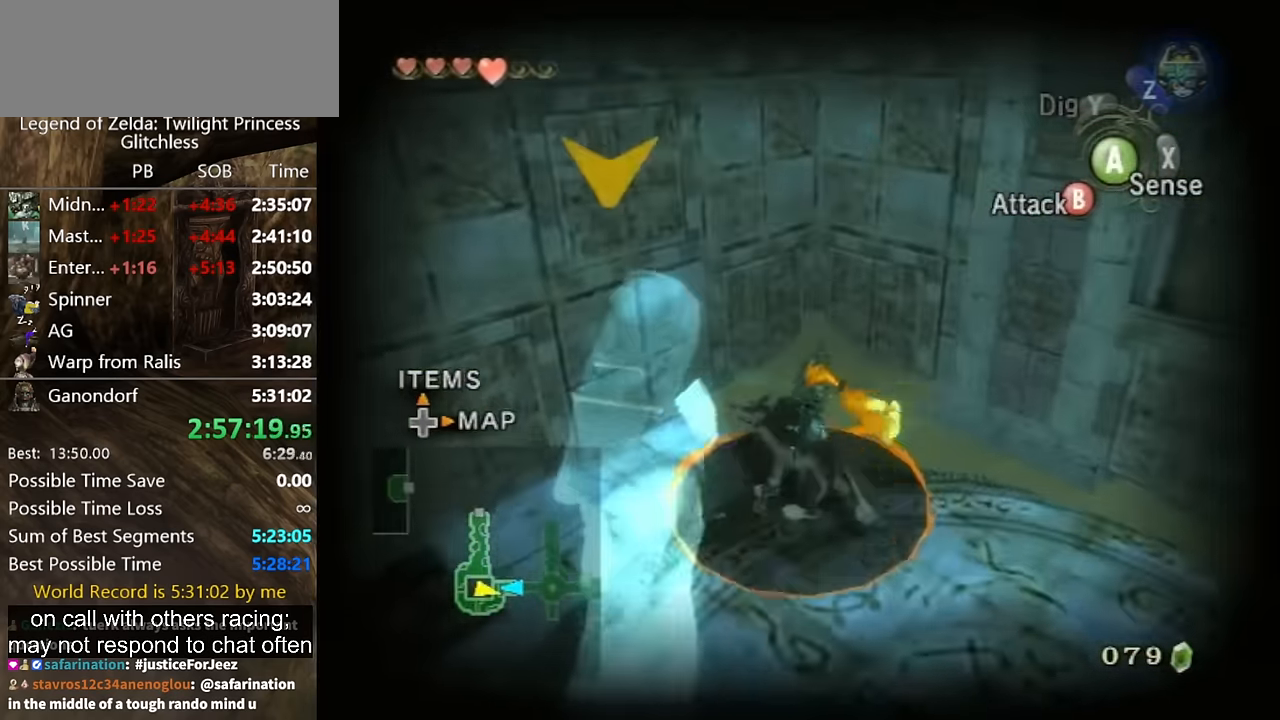
{"buttons": ["B"], "right_stick": "center", "button_events": []}
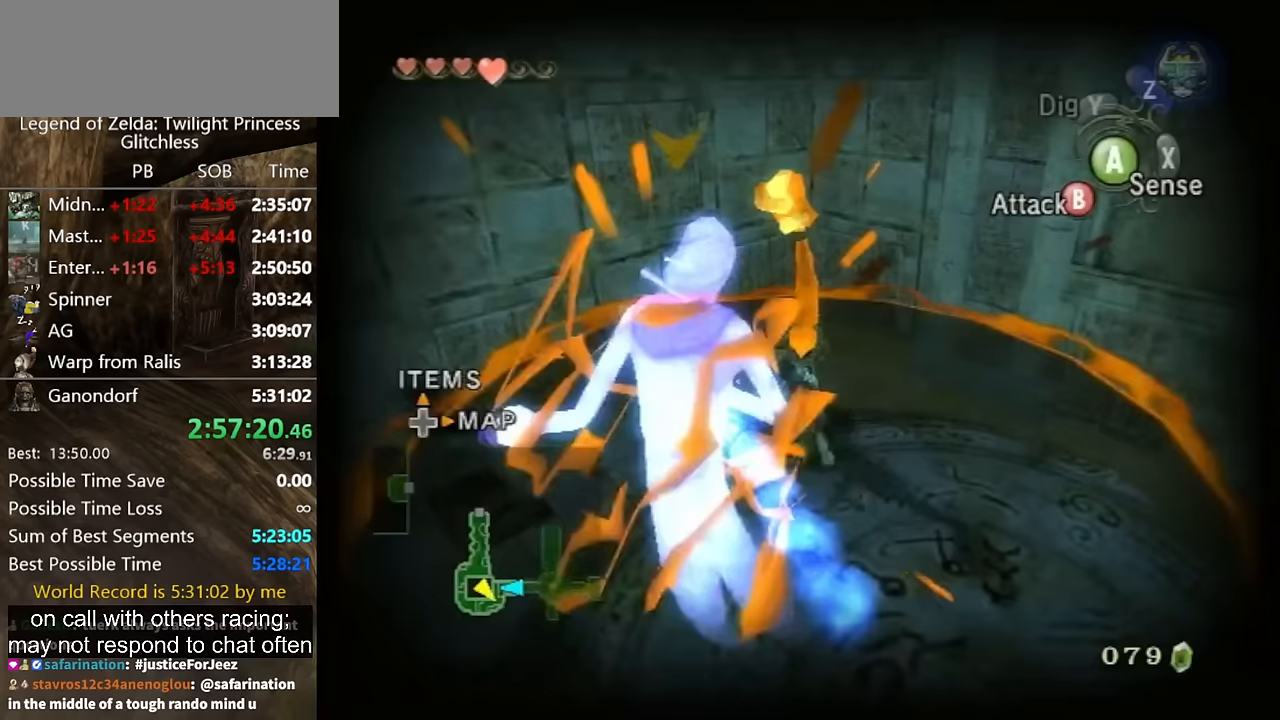
{"buttons": [], "right_stick": "center", "button_events": [[133, "B", "up"]]}
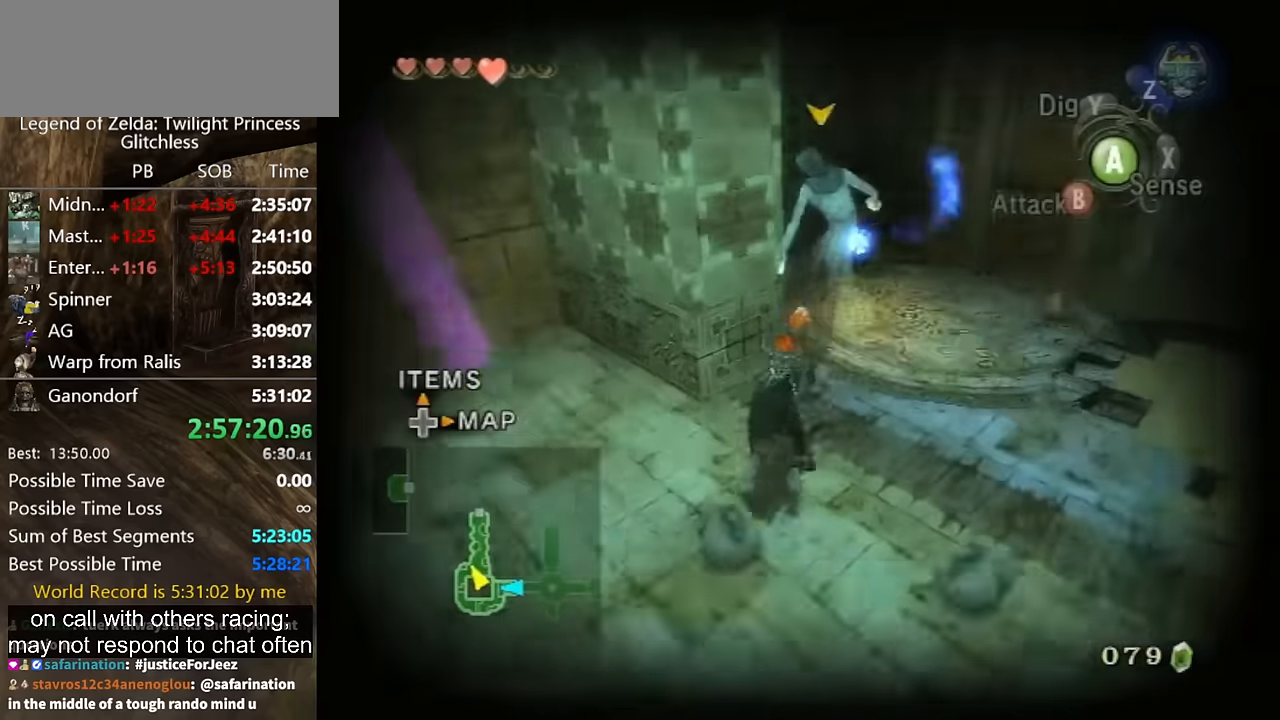
{"buttons": [], "right_stick": "left", "button_events": []}
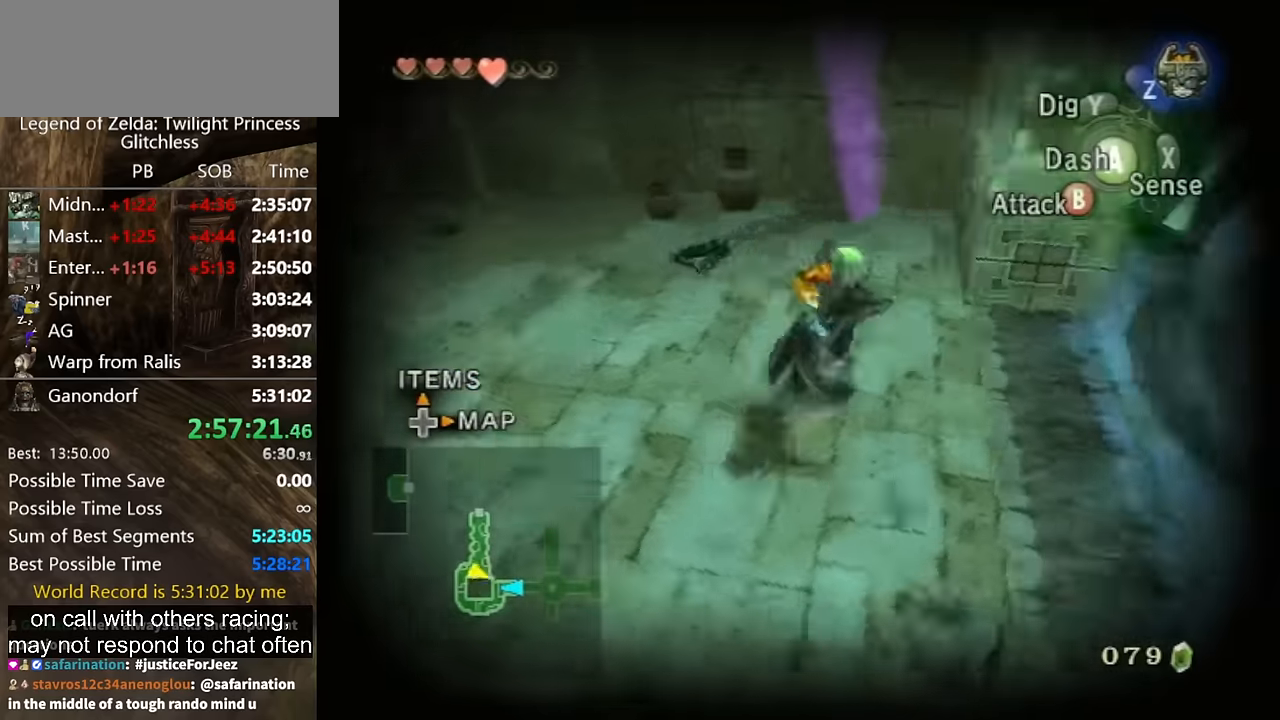
{"buttons": [], "right_stick": "center", "button_events": []}
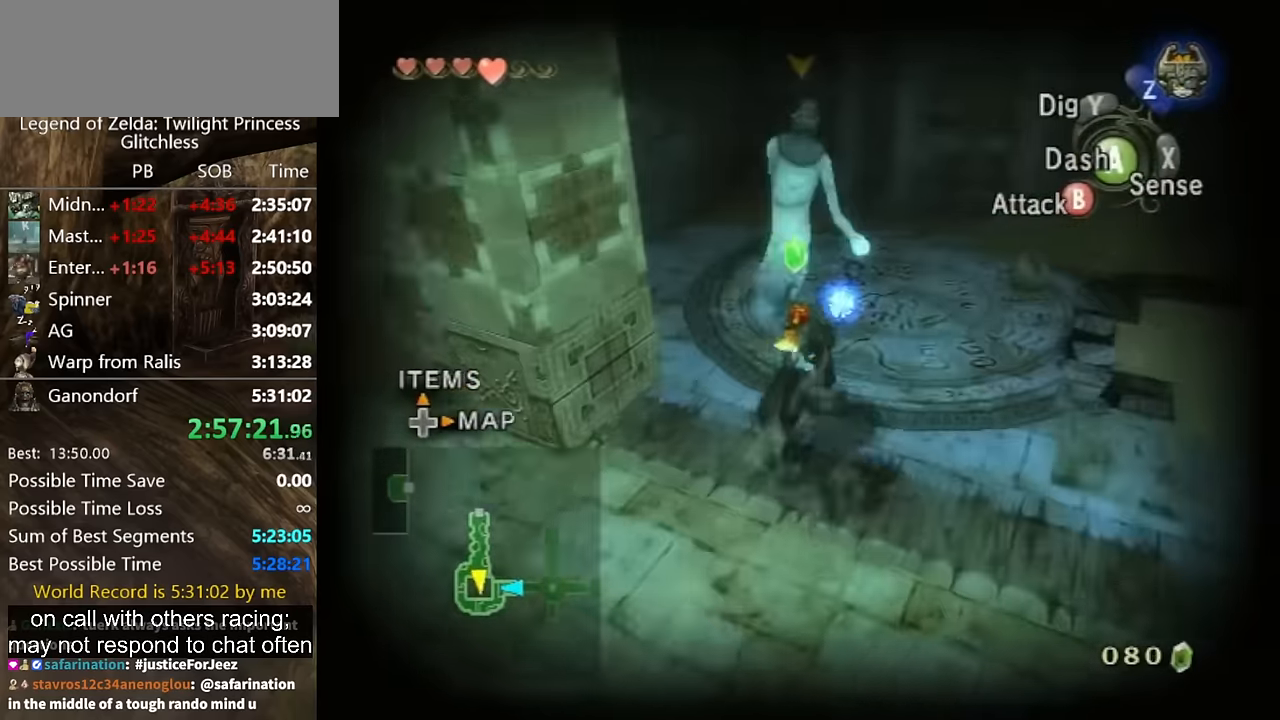
{"buttons": ["B"], "right_stick": "center", "button_events": [[300, "B", "down"]]}
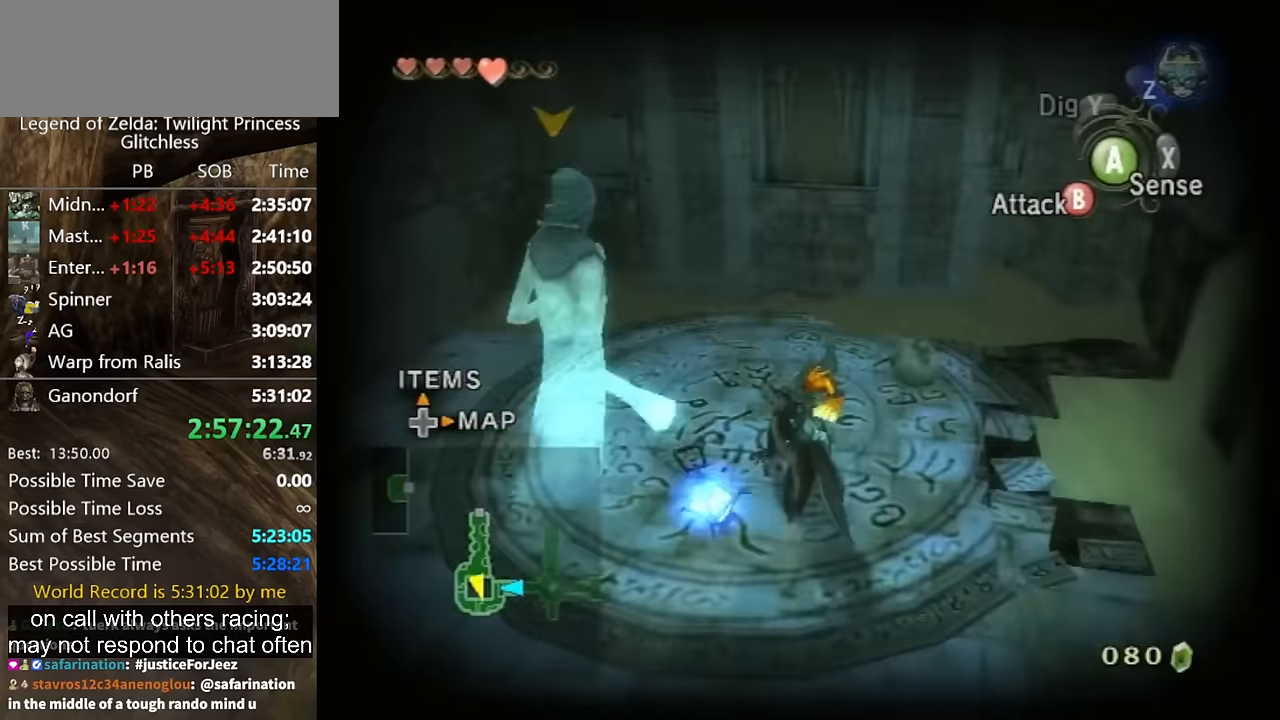
{"buttons": ["B"], "right_stick": "center", "button_events": []}
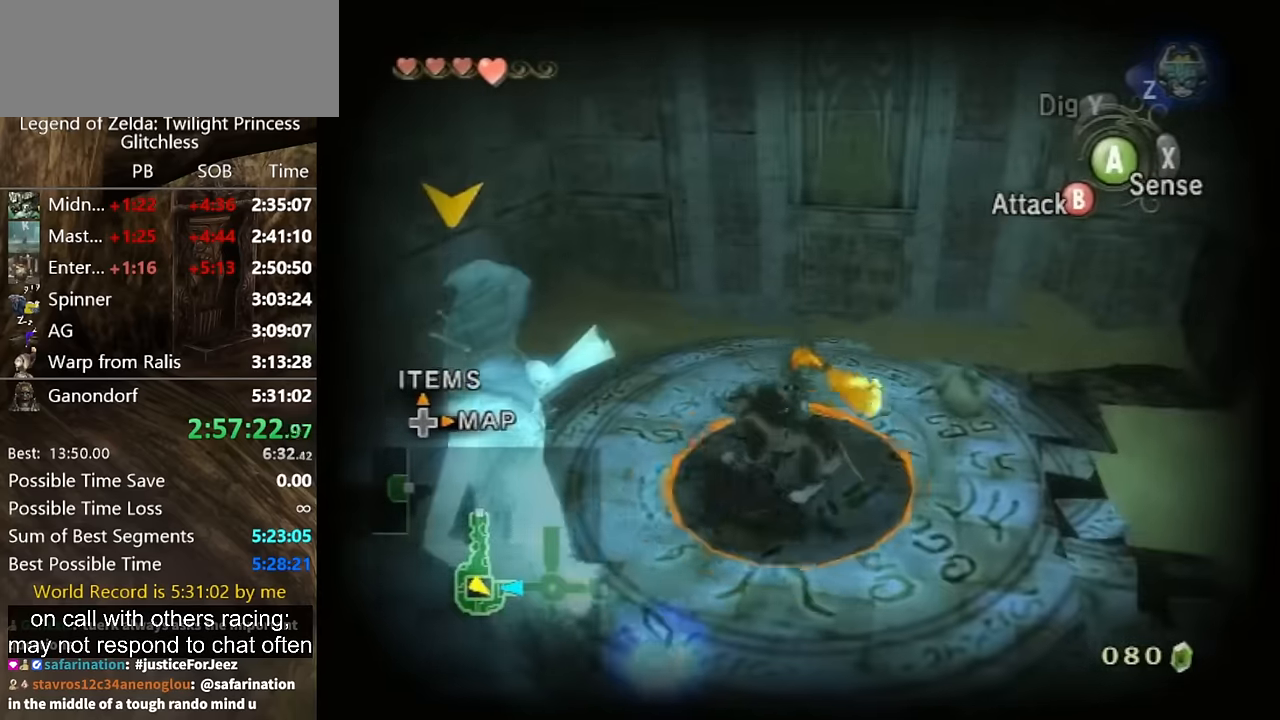
{"buttons": ["B"], "right_stick": "center", "button_events": []}
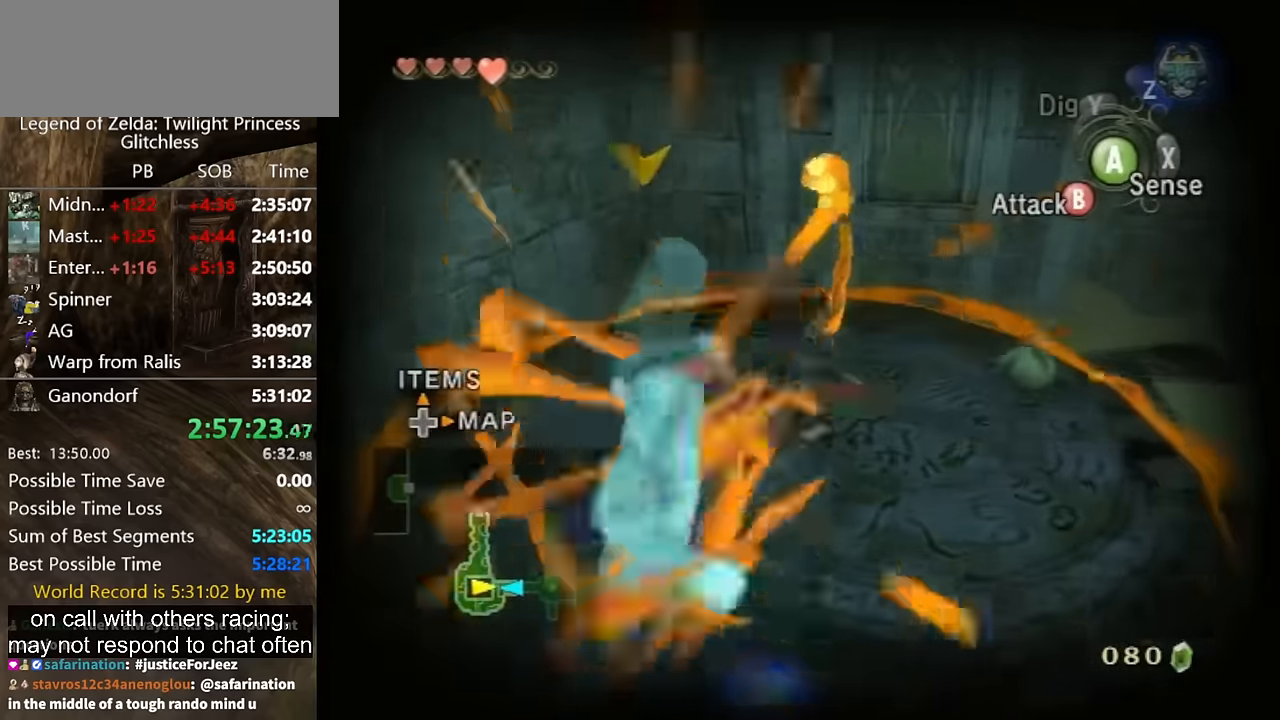
{"buttons": ["B"], "right_stick": "center", "button_events": []}
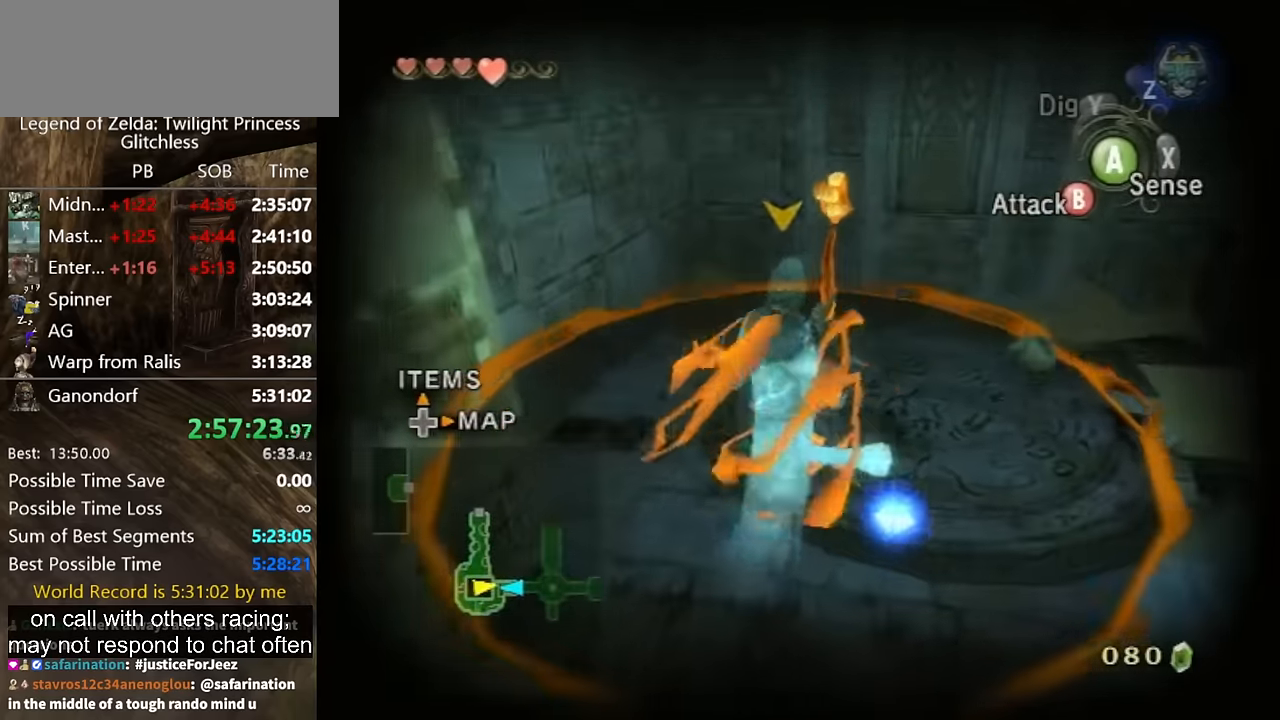
{"buttons": [], "right_stick": "center", "button_events": [[500, "B", "up"]]}
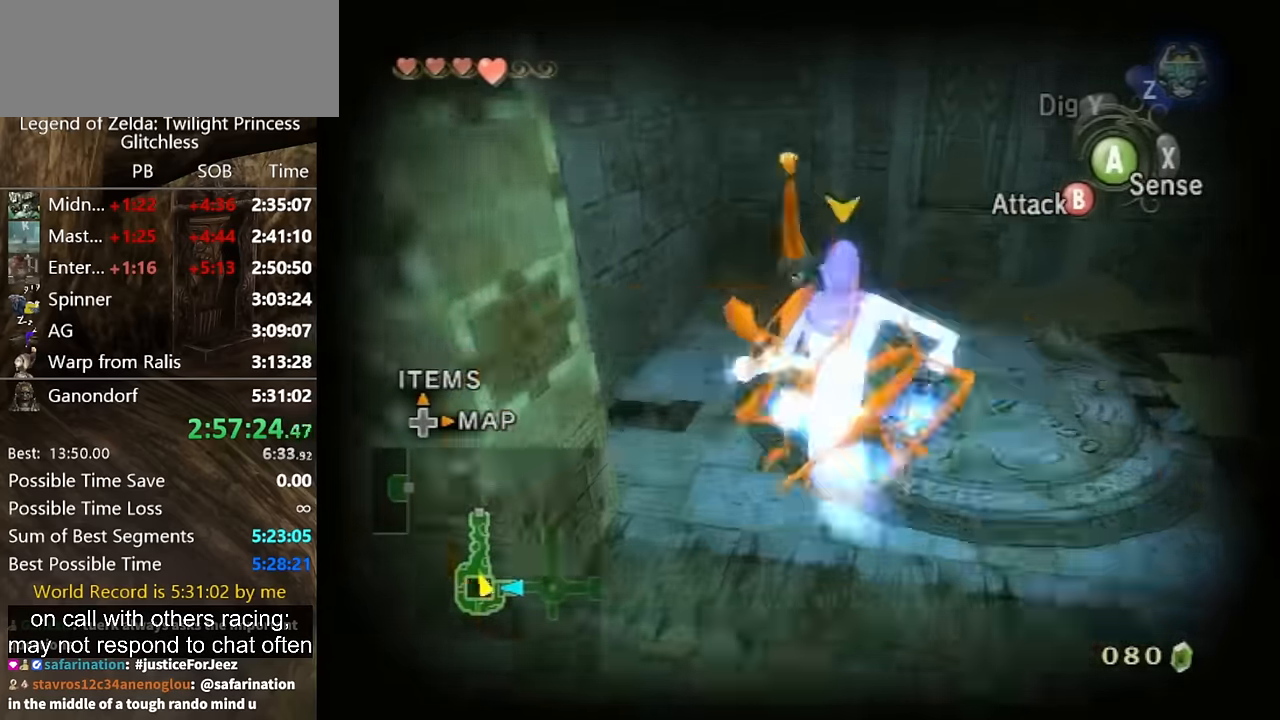
{"buttons": [], "right_stick": "center", "button_events": []}
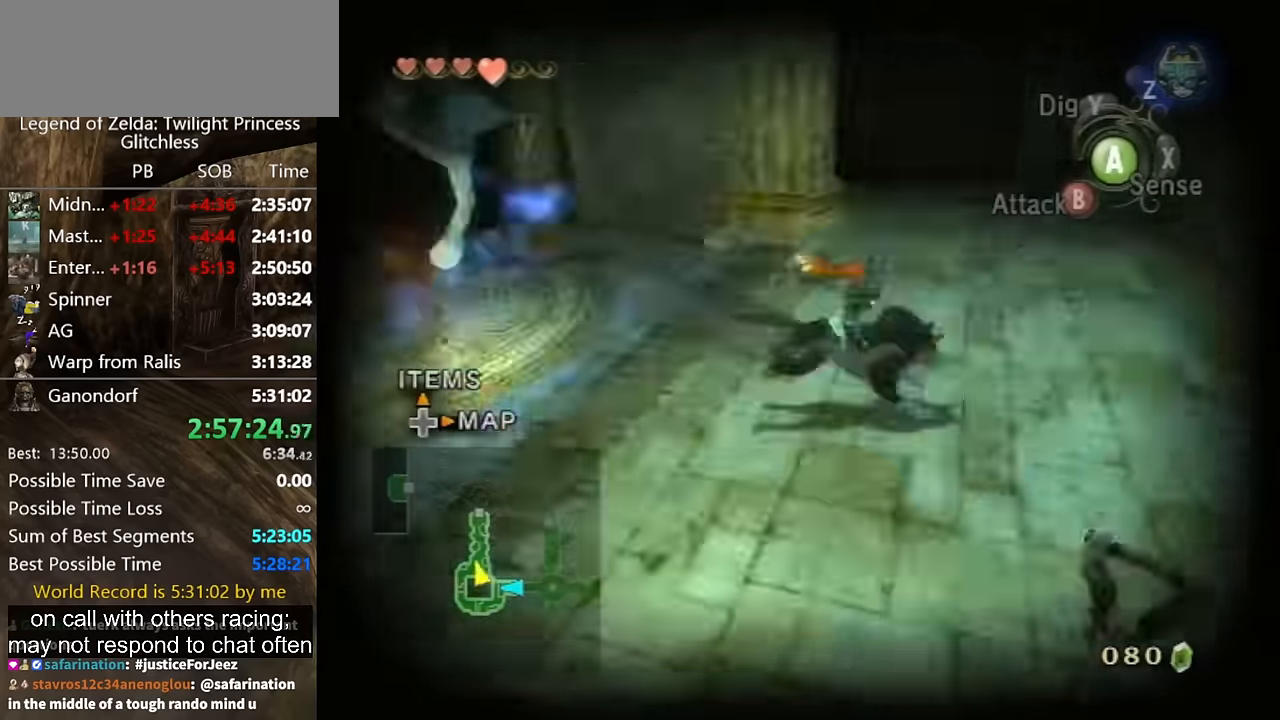
{"buttons": [], "right_stick": "right", "button_events": []}
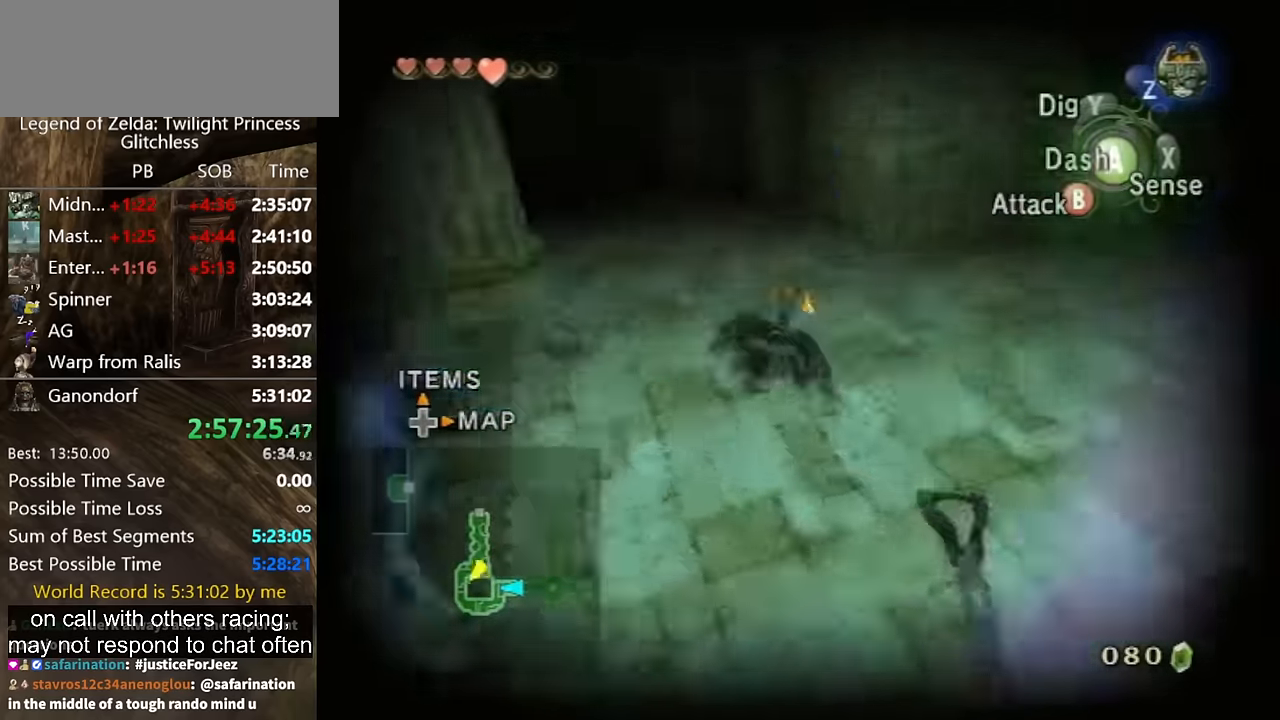
{"buttons": [], "right_stick": "center", "button_events": []}
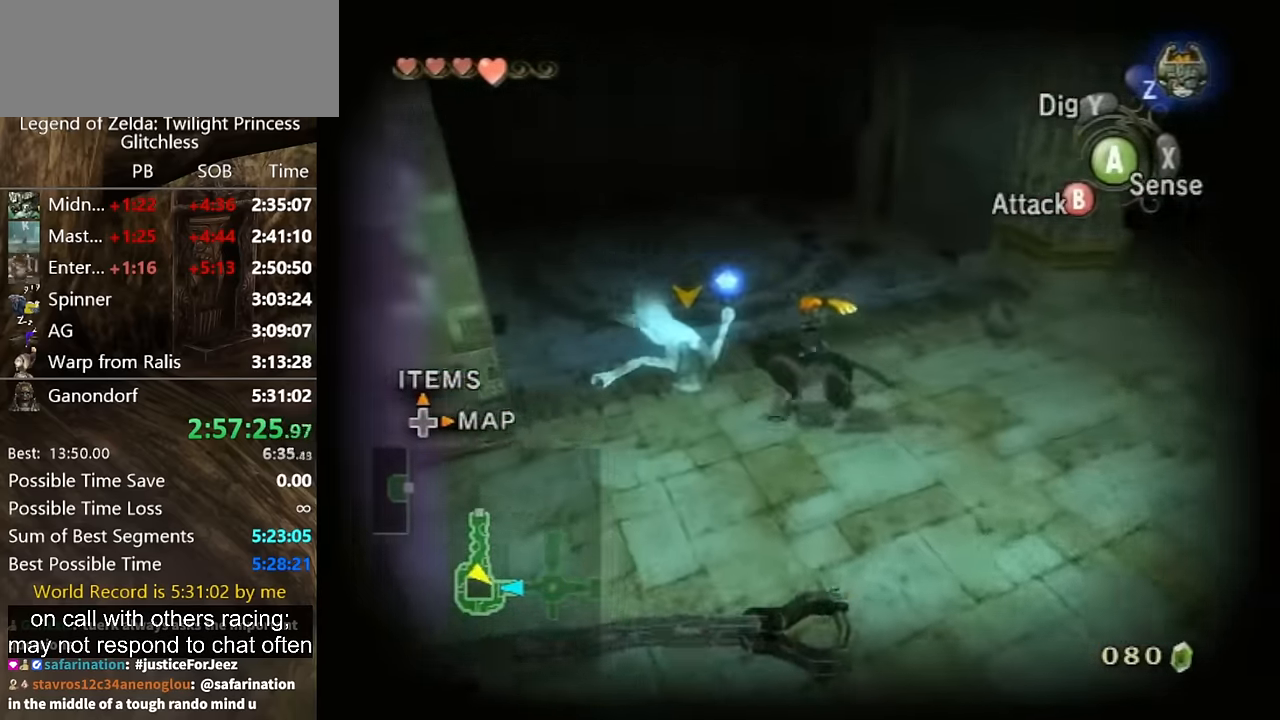
{"buttons": ["X", "L1"], "right_stick": "center", "button_events": [[433, "L1", "down"], [500, "X", "down"]]}
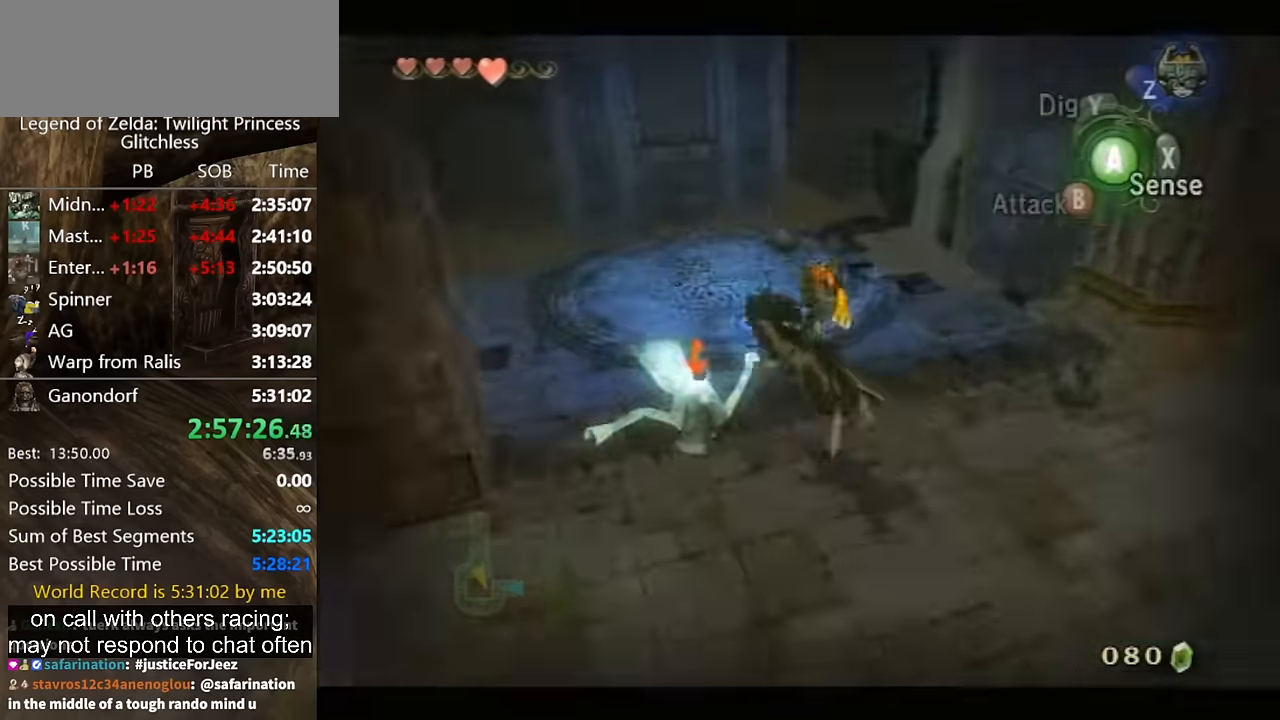
{"buttons": [], "right_stick": "center", "button_events": [[67, "X", "up"], [100, "L1", "up"]]}
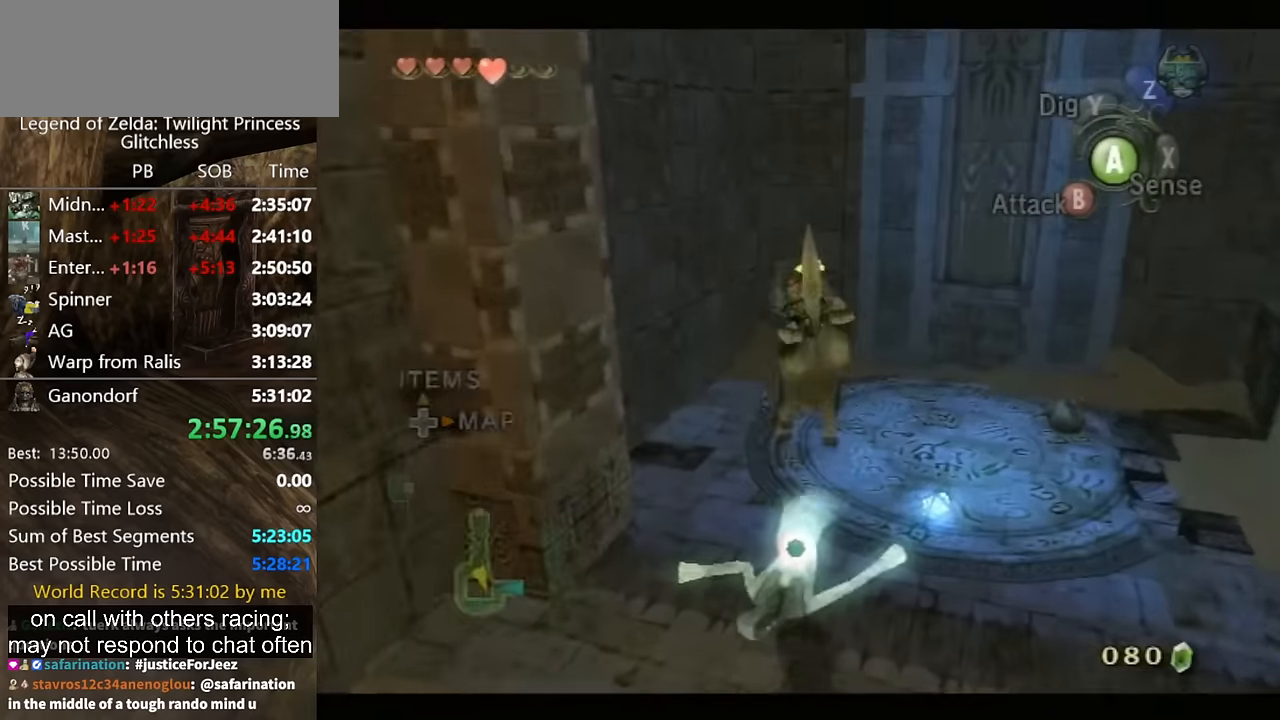
{"buttons": [], "right_stick": "center", "button_events": []}
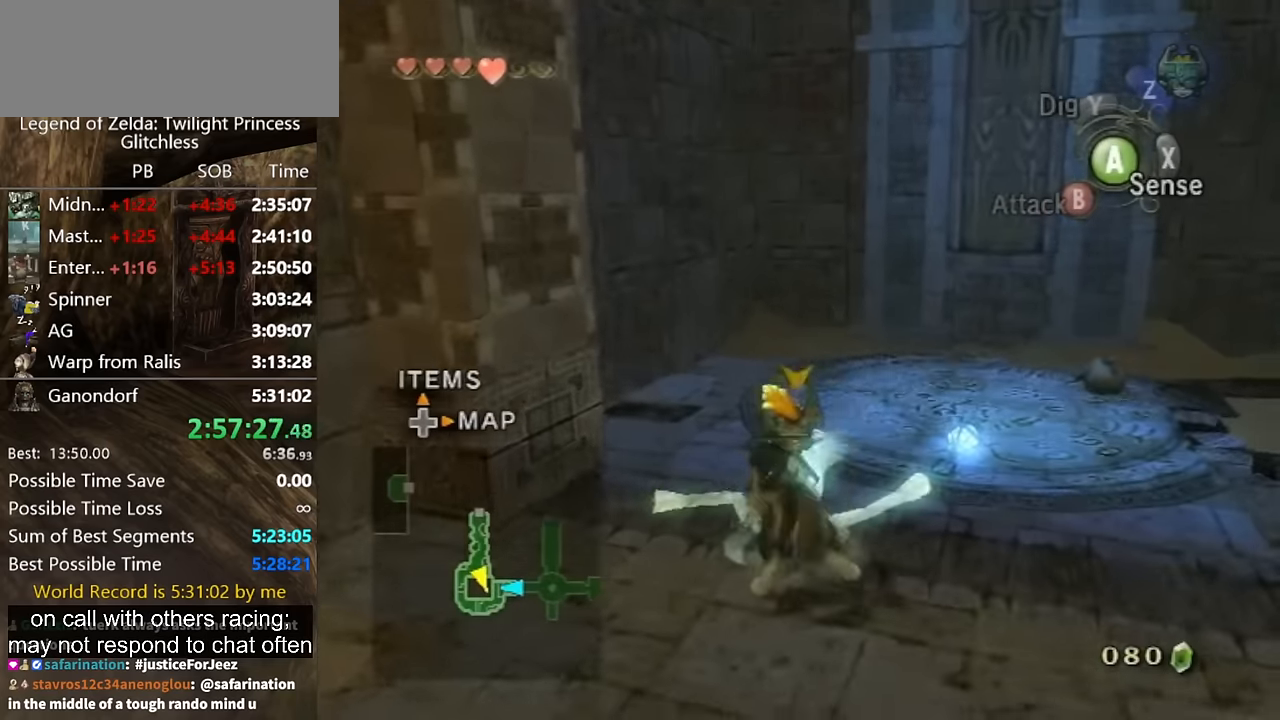
{"buttons": [], "right_stick": "center", "button_events": []}
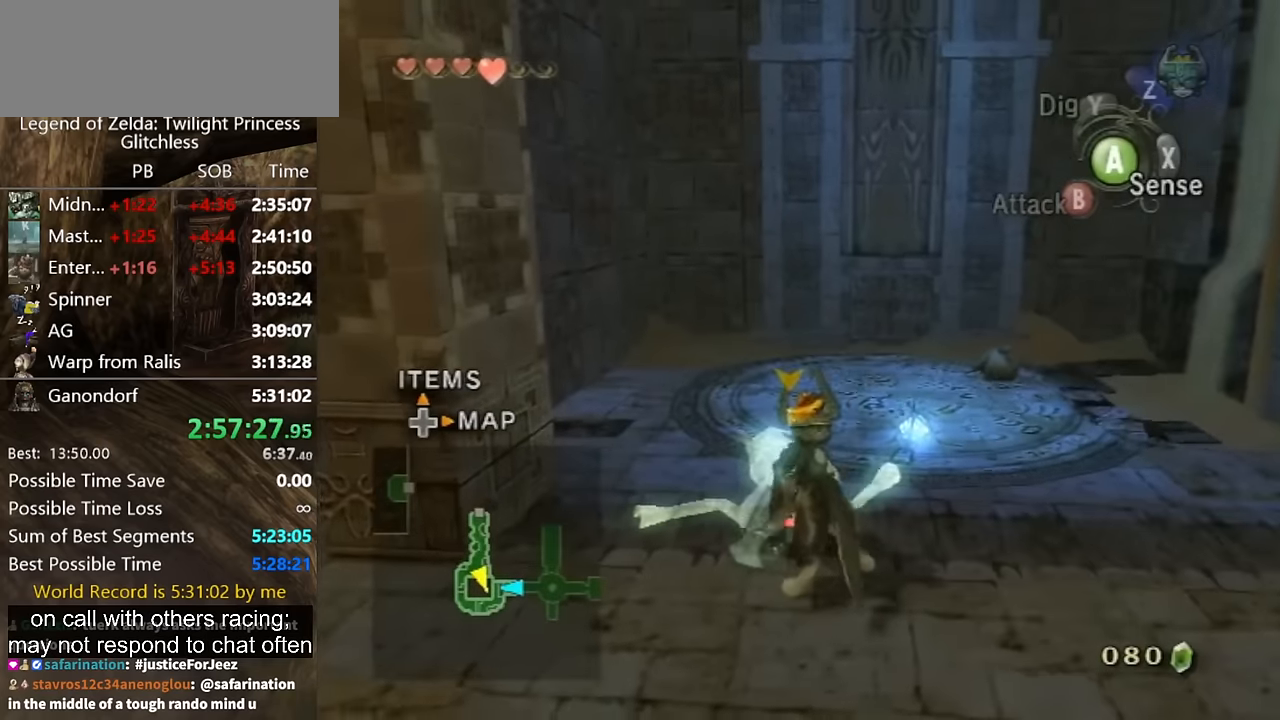
{"buttons": [], "right_stick": "center", "button_events": []}
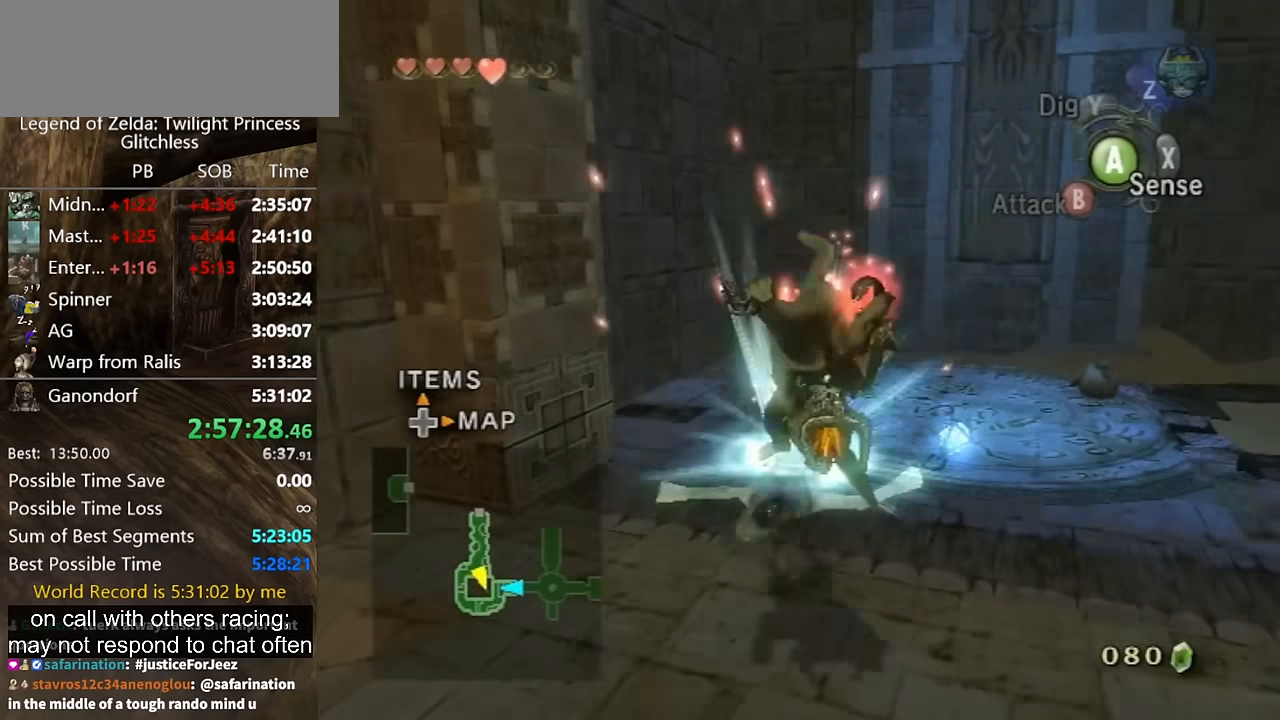
{"buttons": [], "right_stick": "center", "button_events": []}
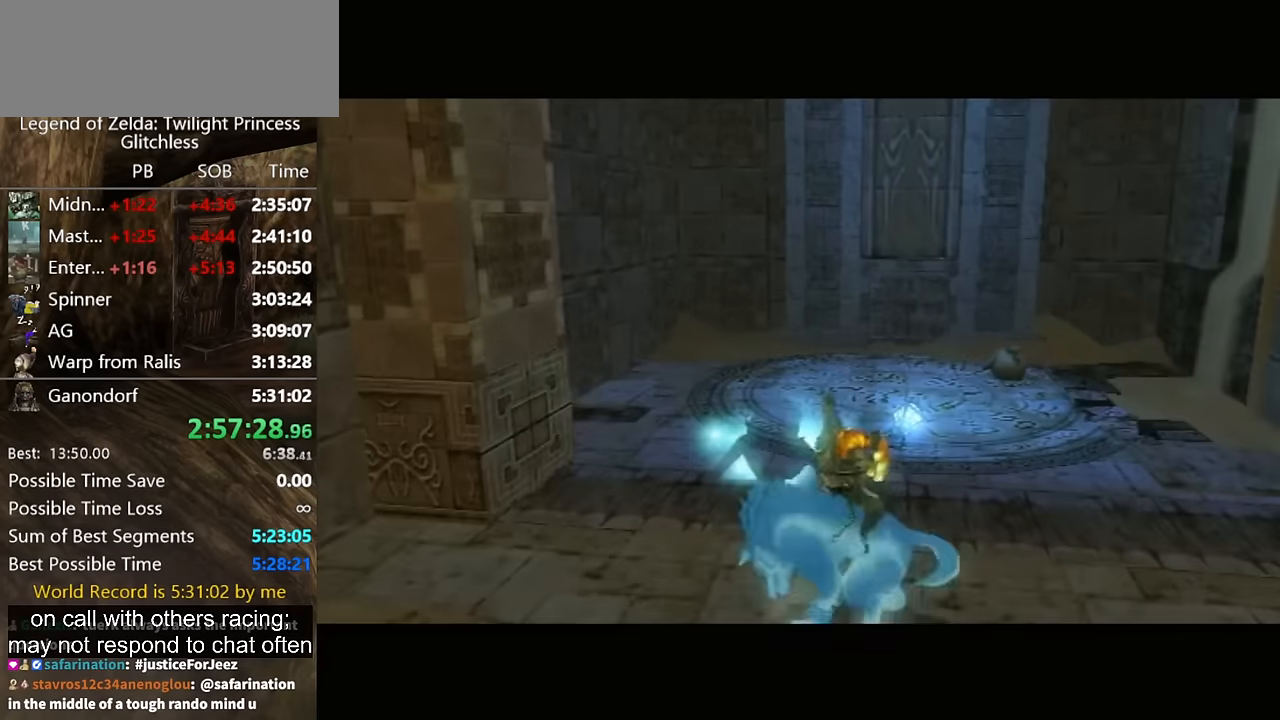
{"buttons": [], "right_stick": "center", "button_events": []}
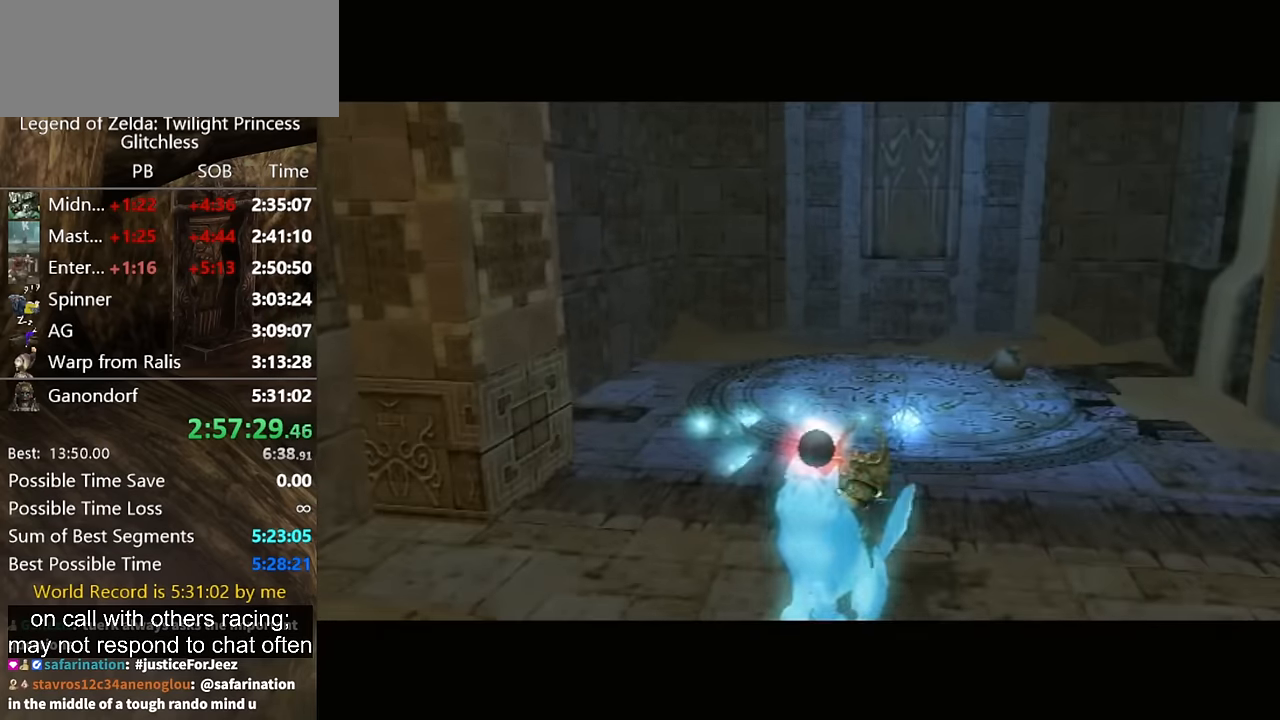
{"buttons": [], "right_stick": "center", "button_events": [[167, "A", "down"], [233, "A", "up"], [367, "B", "down"], [467, "B", "up"]]}
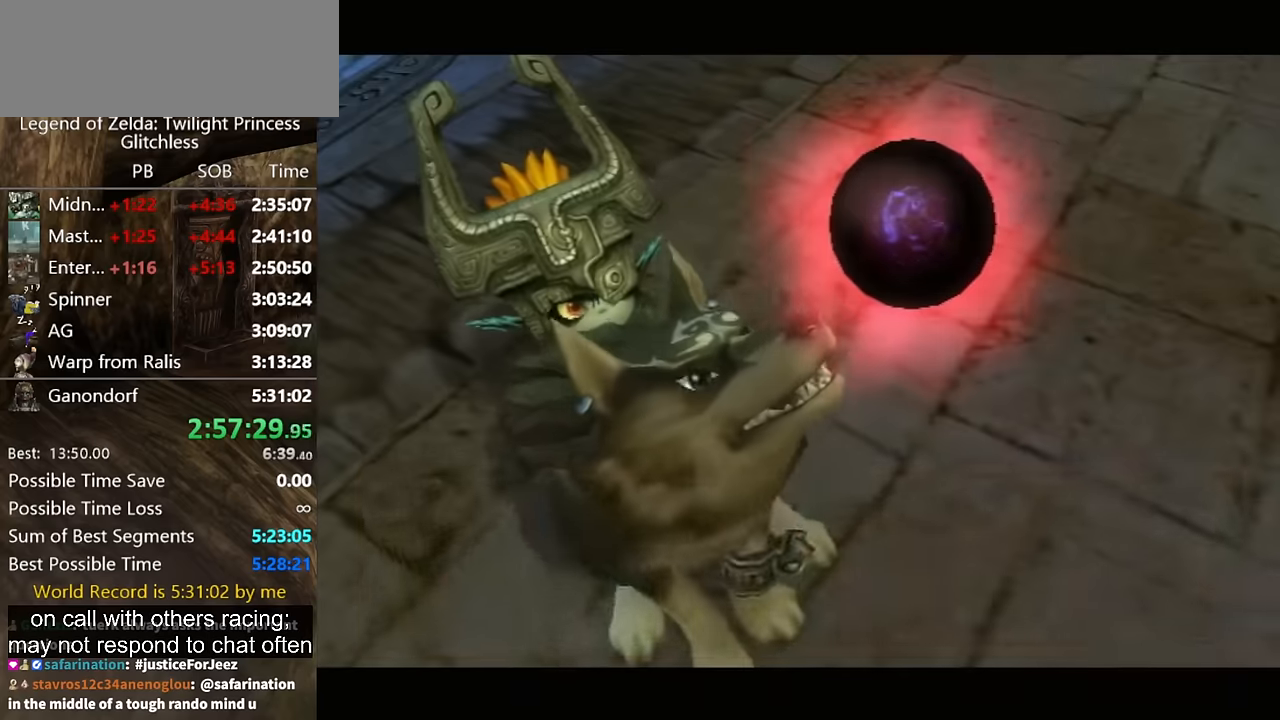
{"buttons": ["A"], "right_stick": "center", "button_events": [[67, "B", "down"], [100, "B", "up"], [133, "A", "down"], [167, "A", "up"], [167, "B", "down"], [233, "B", "up"], [267, "A", "down"], [300, "A", "up"], [367, "A", "down"], [400, "A", "up"], [433, "B", "down"], [467, "B", "up"], [500, "A", "down"]]}
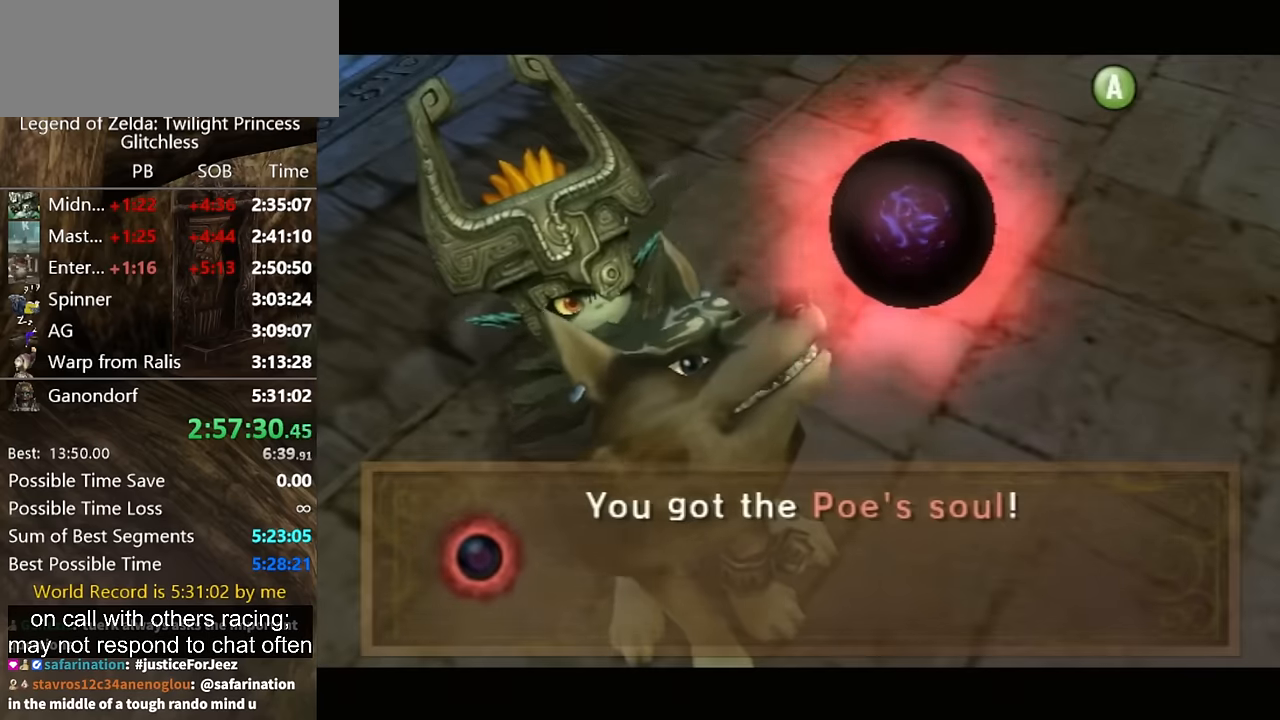
{"buttons": ["B"], "right_stick": "center", "button_events": [[33, "A", "up"], [100, "B", "down"], [133, "B", "up"], [167, "A", "down"], [200, "A", "up"], [267, "A", "down"], [333, "A", "up"], [400, "A", "down"], [467, "A", "up"], [467, "B", "down"]]}
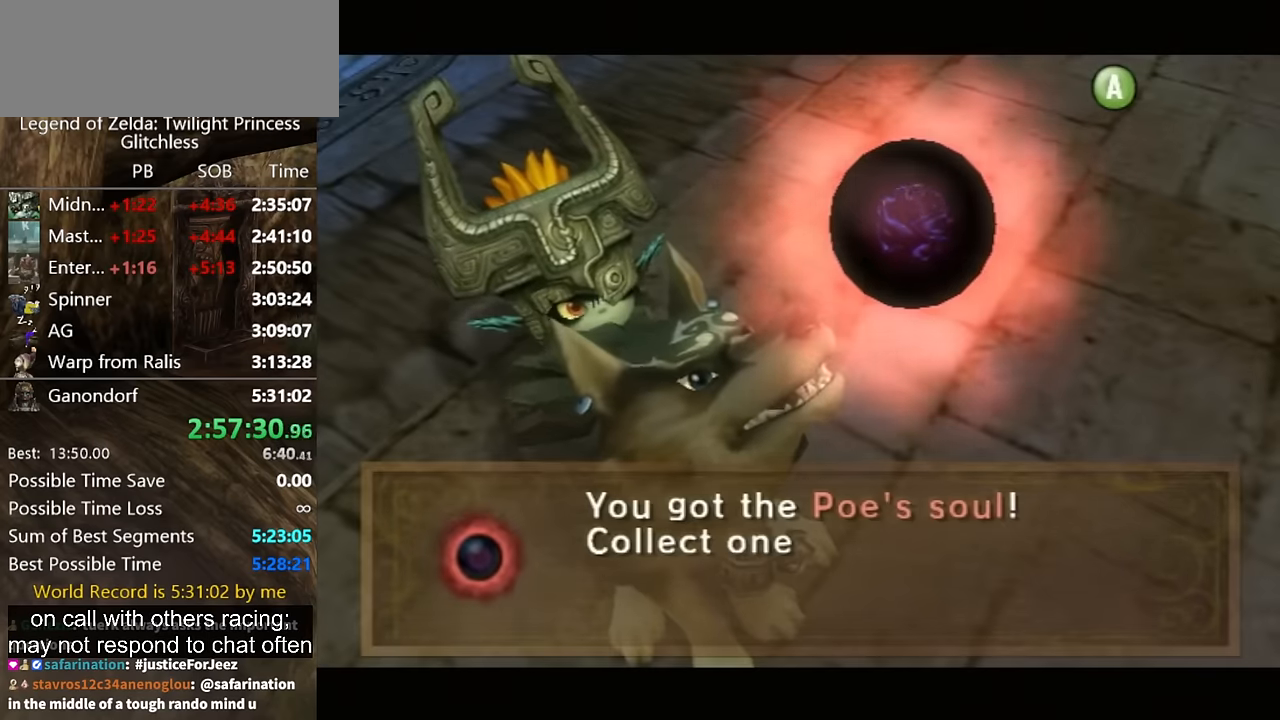
{"buttons": ["B"], "right_stick": "center", "button_events": [[67, "B", "up"], [267, "B", "down"], [433, "B", "up"], [500, "B", "down"]]}
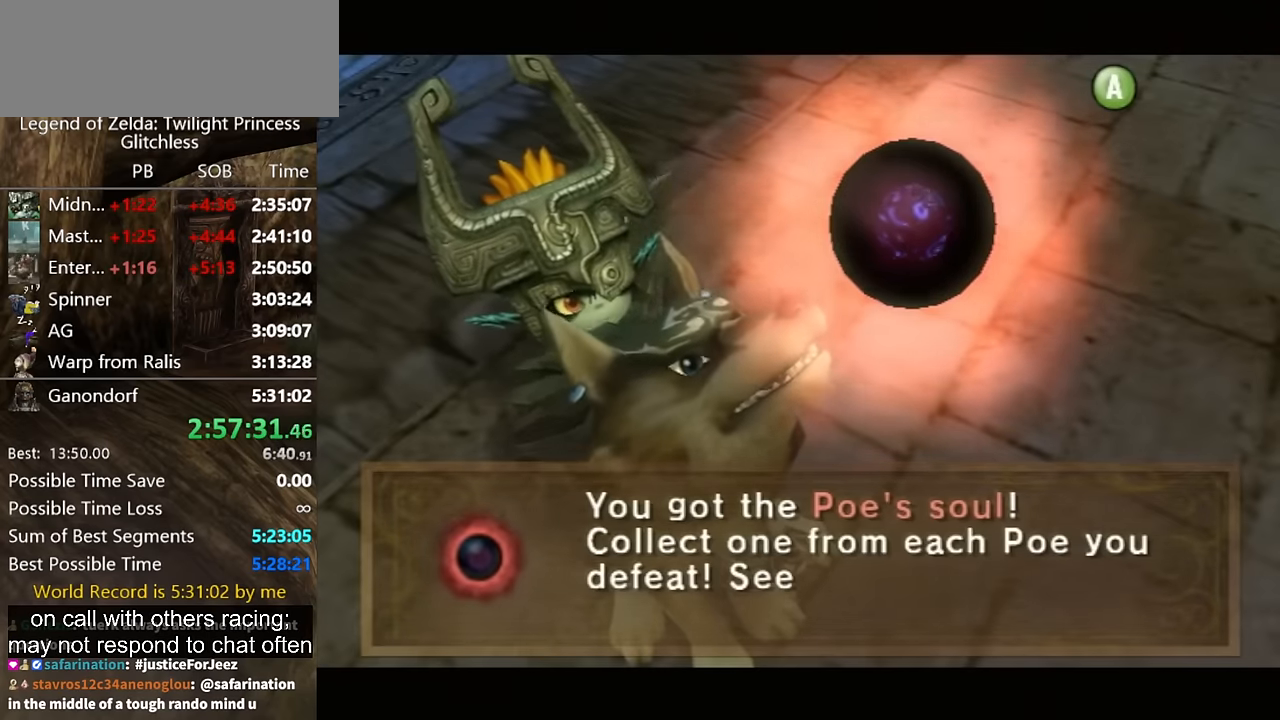
{"buttons": ["A"], "right_stick": "center", "button_events": [[67, "A", "down"], [67, "B", "up"], [133, "A", "up"], [133, "B", "down"], [200, "B", "up"], [333, "A", "down"], [400, "A", "up"], [400, "B", "down"], [467, "A", "down"], [467, "B", "up"]]}